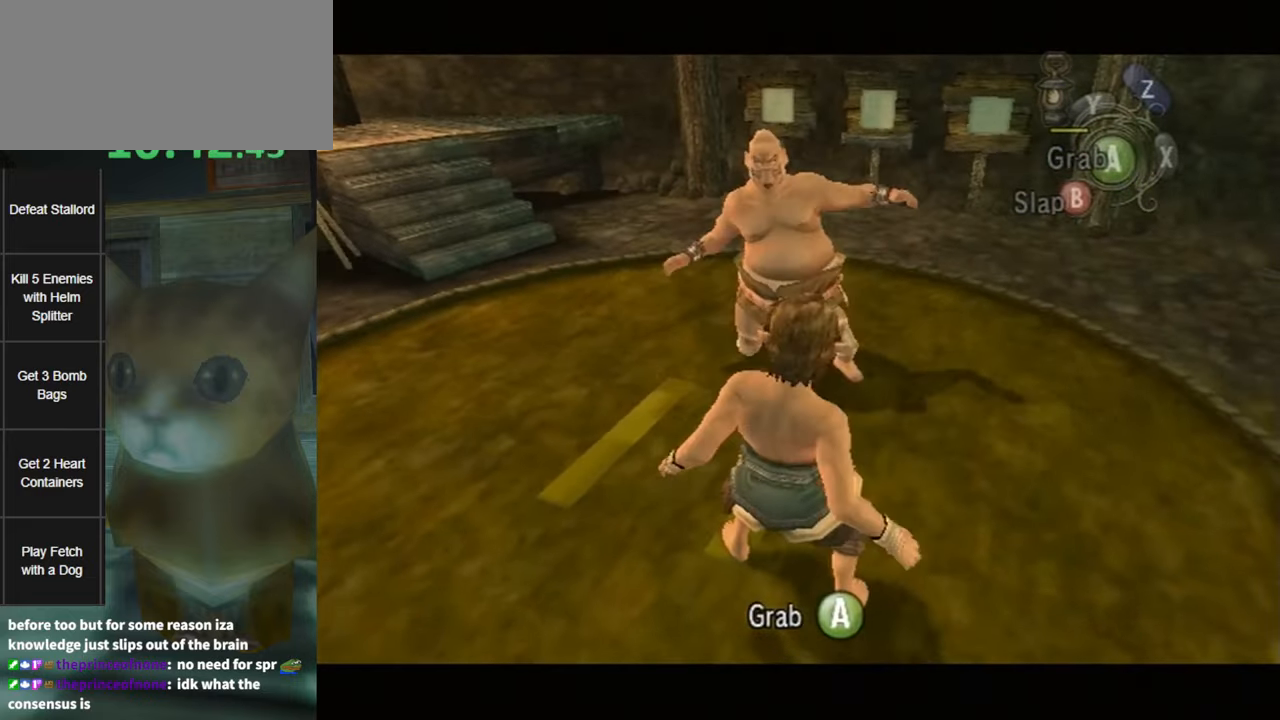
Gameplay with a controller (Nintendo layout); each line is a JSON object with the inputs held at the frame after it. "events" lists button and stick changes between this image and that frame as [ms after this image, input, new state], when the widget could be followed in between. Not read: L3 R3.
{"buttons": [], "left_stick": "center", "right_stick": "center", "events": [[34, "A", "down"], [67, "A", "up"], [134, "A", "down"], [200, "A", "up"], [234, "A", "down"], [267, "A", "up"], [317, "A", "down"], [350, "A", "up"]]}
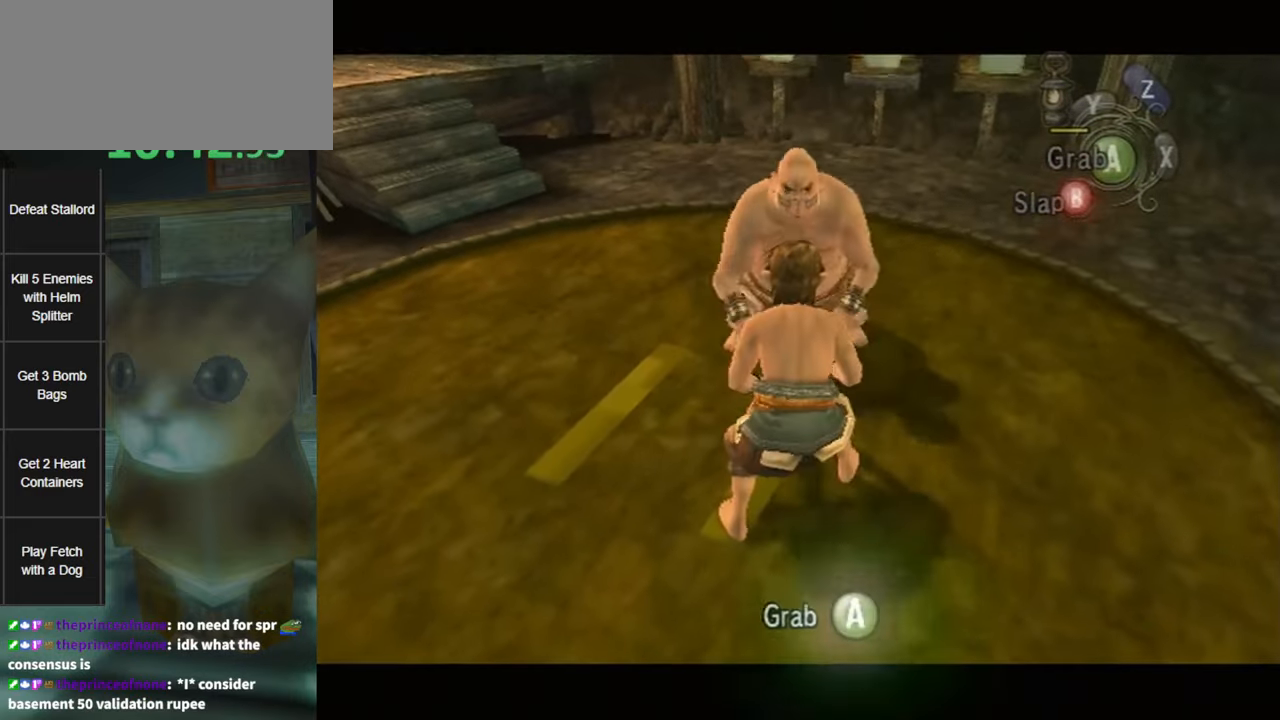
{"buttons": ["A"], "left_stick": "center", "right_stick": "center", "events": [[17, "A", "down"], [50, "A", "up"], [84, "A", "down"], [117, "A", "up"], [200, "A", "down"], [234, "A", "up"], [267, "A", "down"], [334, "A", "up"], [384, "A", "down"], [417, "A", "up"], [484, "A", "down"]]}
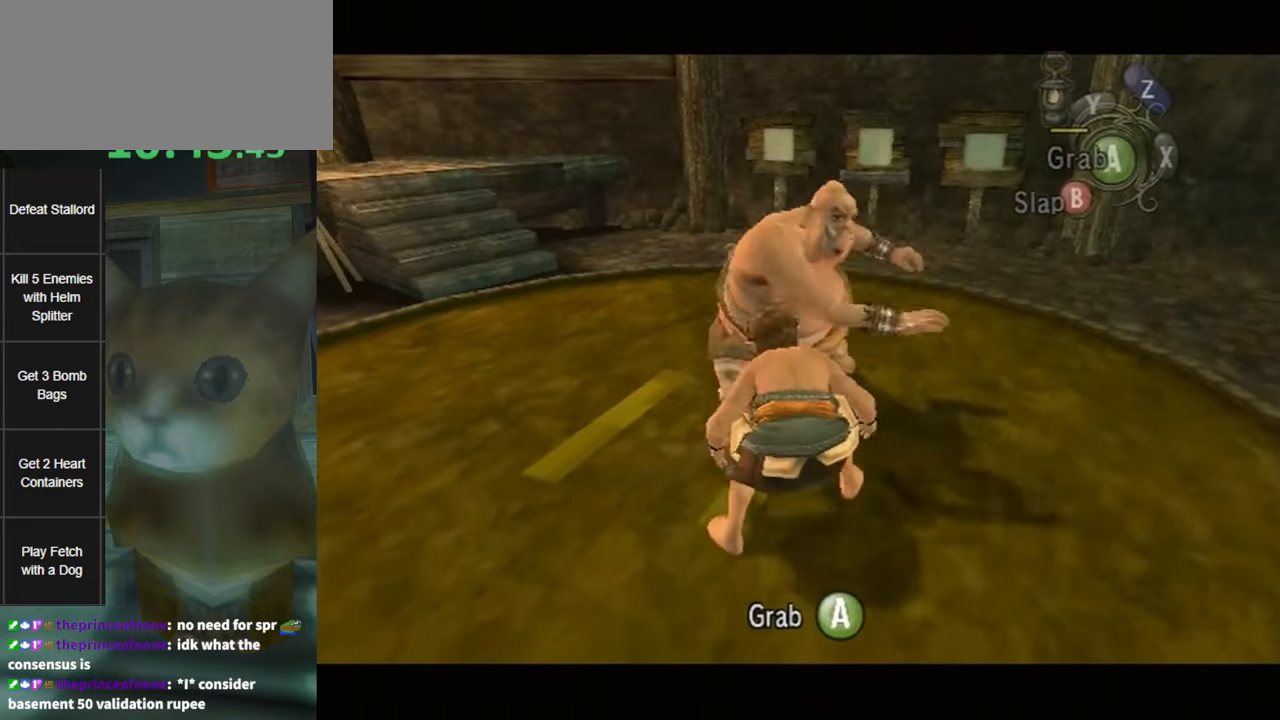
{"buttons": ["A"], "left_stick": "center", "right_stick": "center", "events": [[50, "A", "up"], [84, "A", "down"], [150, "A", "up"], [184, "A", "down"], [217, "A", "up"], [267, "A", "down"], [334, "A", "up"], [367, "A", "down"], [400, "A", "up"], [450, "A", "down"]]}
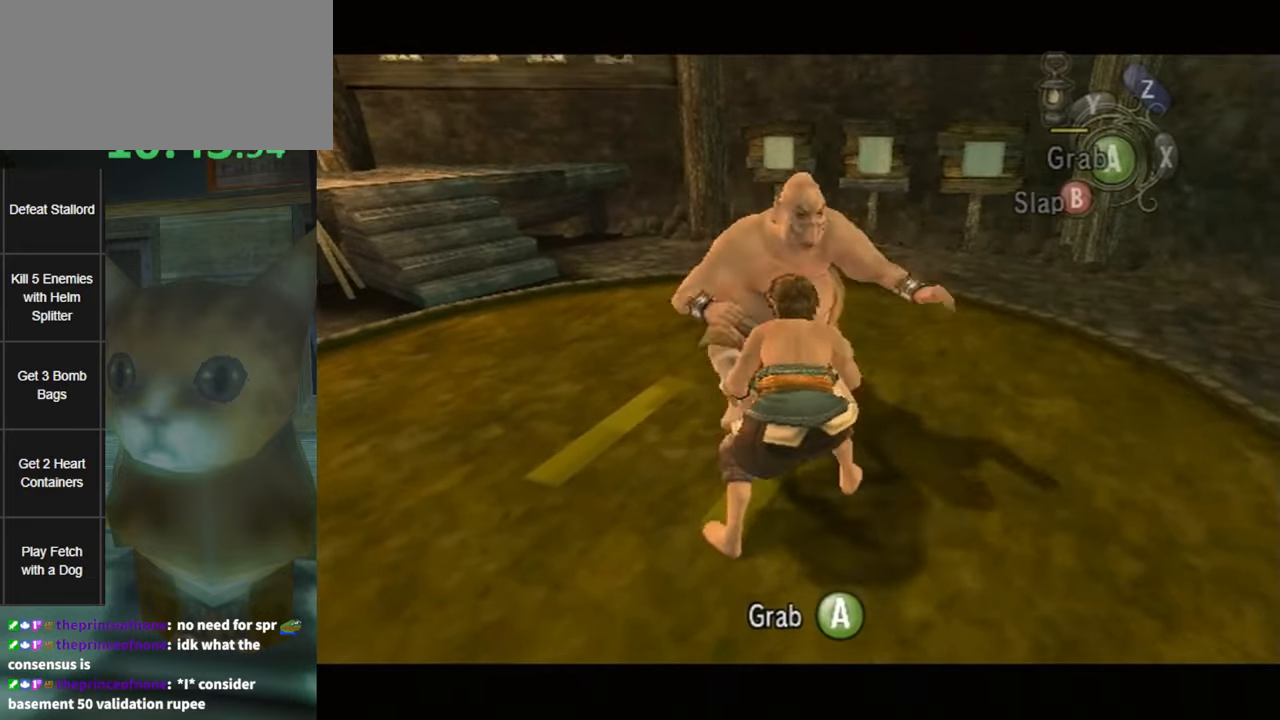
{"buttons": ["A"], "left_stick": "center", "right_stick": "center", "events": [[17, "A", "up"], [50, "A", "down"], [84, "A", "up"], [150, "A", "down"], [167, "A", "up"], [200, "A", "down"], [267, "A", "up"], [300, "A", "down"], [334, "A", "up"], [384, "A", "down"], [417, "A", "up"], [484, "A", "down"]]}
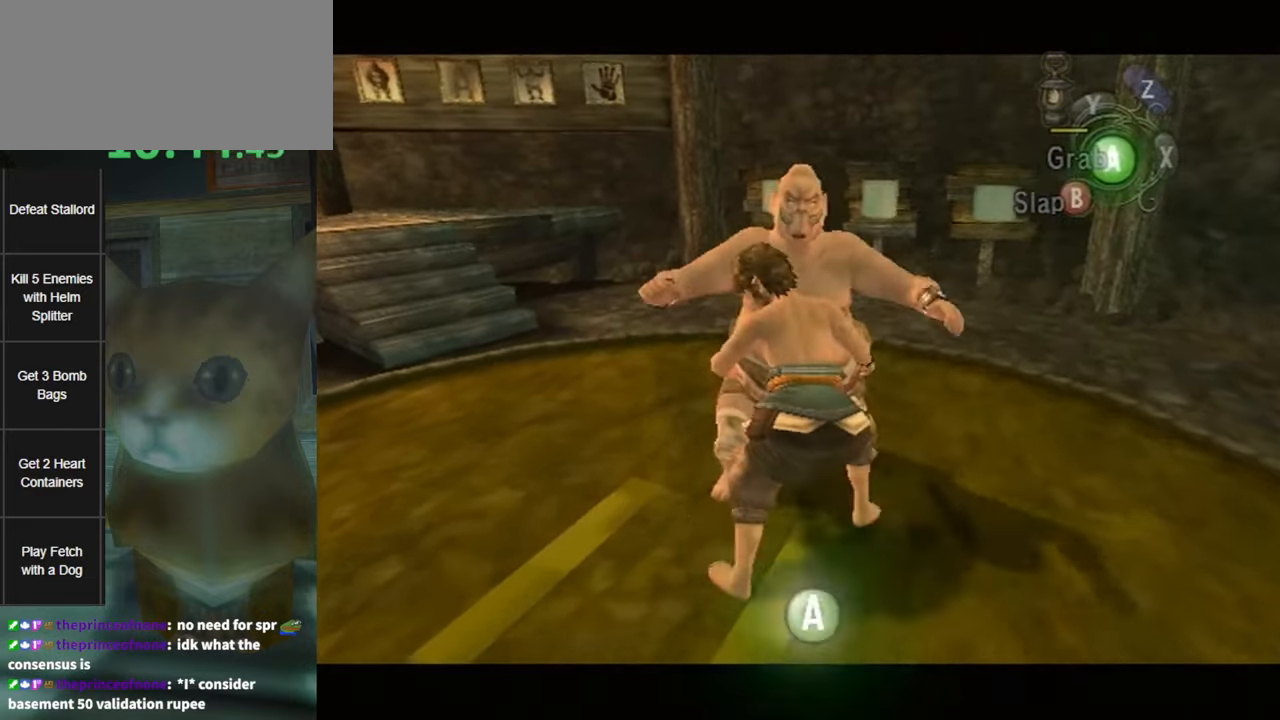
{"buttons": ["A"], "left_stick": "center", "right_stick": "center", "events": [[17, "A", "up"], [50, "A", "down"], [66, "A", "up"], [133, "A", "down"], [166, "A", "up"], [233, "A", "down"], [266, "A", "up"], [300, "A", "down"], [366, "A", "up"], [400, "A", "down"], [433, "A", "up"], [466, "A", "down"]]}
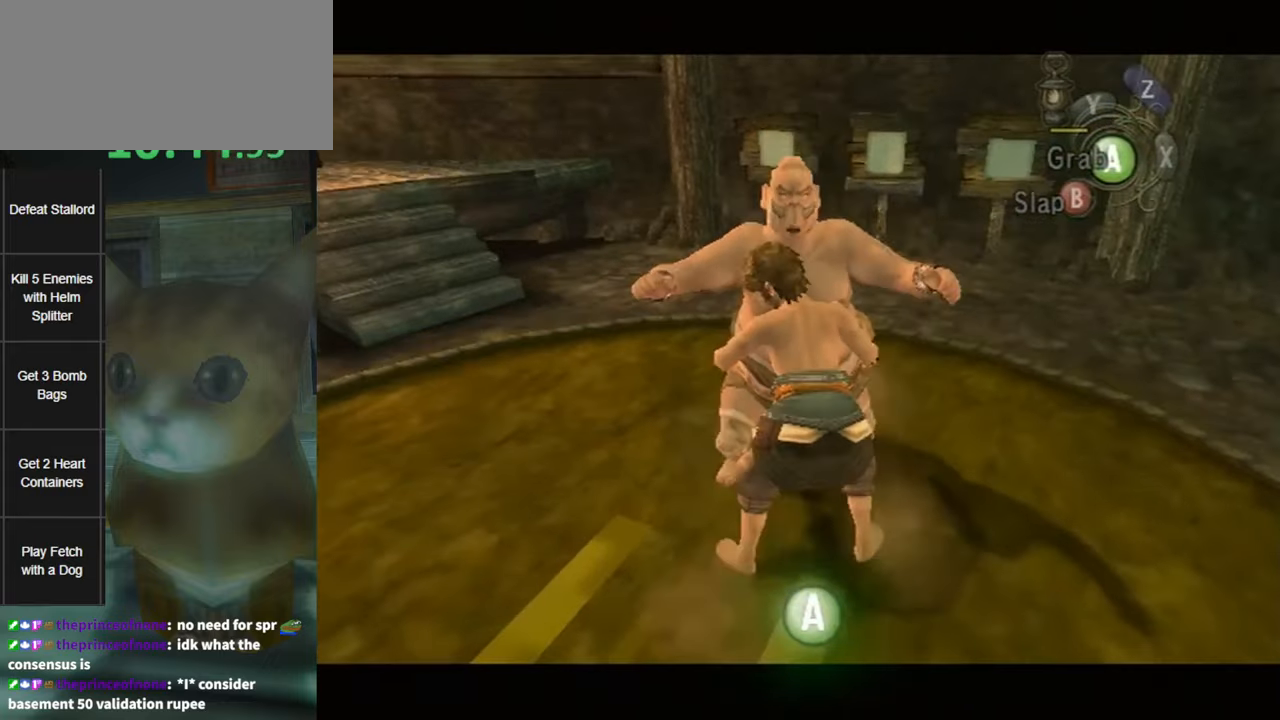
{"buttons": ["A"], "left_stick": "center", "right_stick": "center", "events": [[16, "A", "up"], [50, "A", "down"], [116, "A", "up"], [150, "A", "down"], [183, "A", "up"], [233, "A", "down"], [266, "A", "up"], [333, "A", "down"], [350, "A", "up"], [416, "A", "down"], [450, "A", "up"], [483, "A", "down"]]}
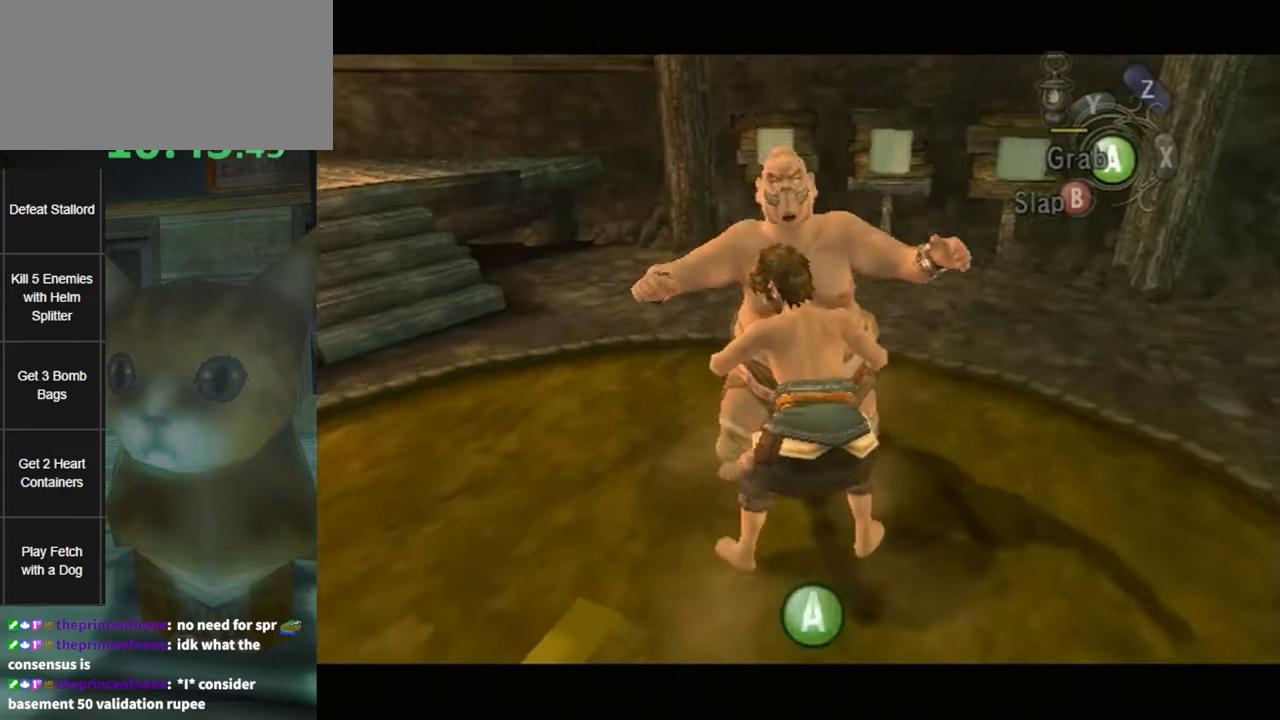
{"buttons": [], "left_stick": "center", "right_stick": "center", "events": [[16, "A", "up"], [83, "A", "down"], [116, "A", "up"], [183, "A", "down"], [216, "A", "up"], [250, "A", "down"], [300, "A", "up"], [366, "A", "down"], [400, "A", "up"], [450, "A", "down"], [483, "A", "up"]]}
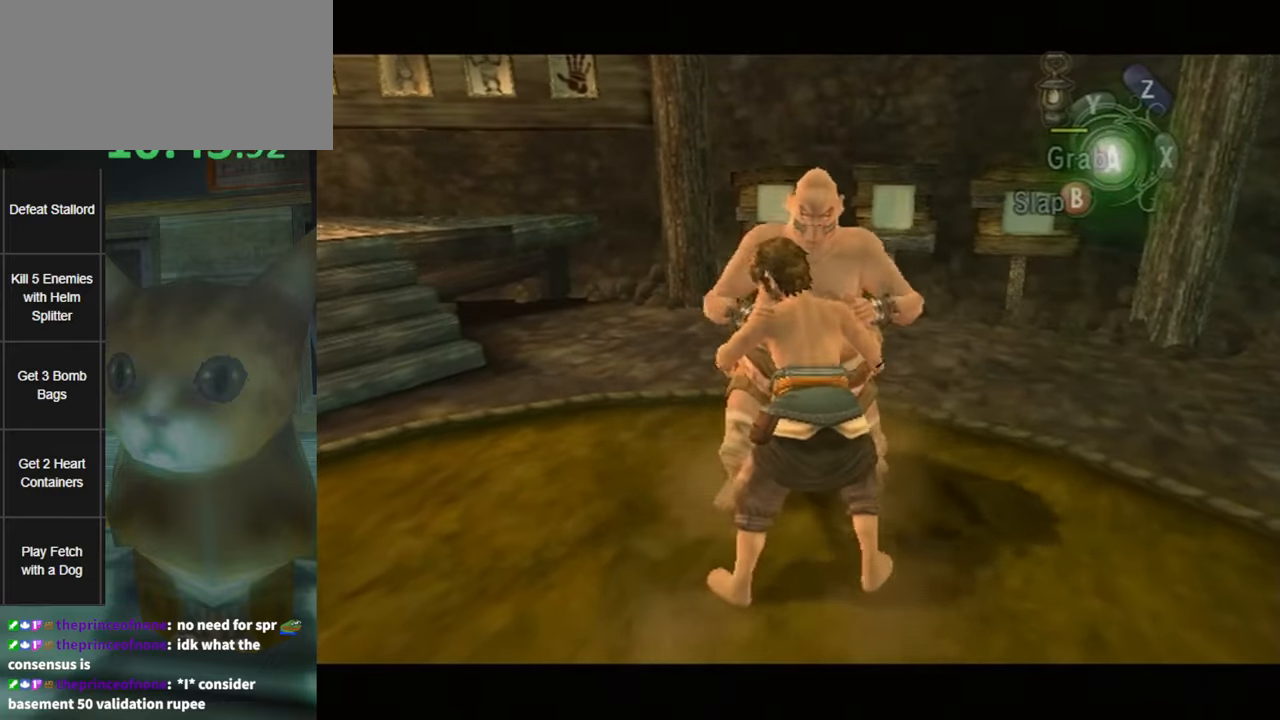
{"buttons": ["A"], "left_stick": "center", "right_stick": "center", "events": [[50, "A", "down"], [83, "A", "up"], [133, "A", "down"], [200, "A", "up"], [266, "A", "down"], [300, "A", "up"], [333, "A", "down"], [383, "A", "up"], [483, "A", "down"]]}
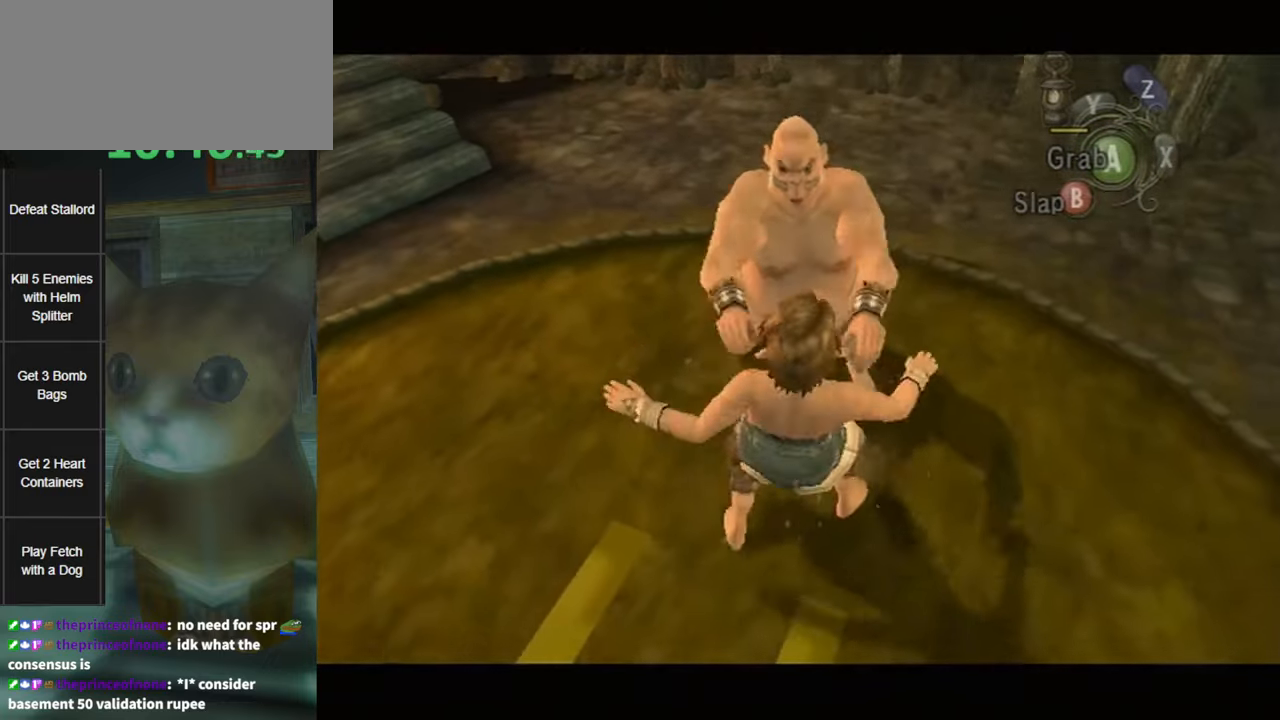
{"buttons": ["A"], "left_stick": "center", "right_stick": "center", "events": [[16, "A", "up"], [50, "A", "down"], [133, "A", "up"], [166, "A", "down"], [233, "A", "up"], [266, "A", "down"], [333, "A", "up"], [400, "A", "down"], [466, "A", "up"], [483, "A", "down"]]}
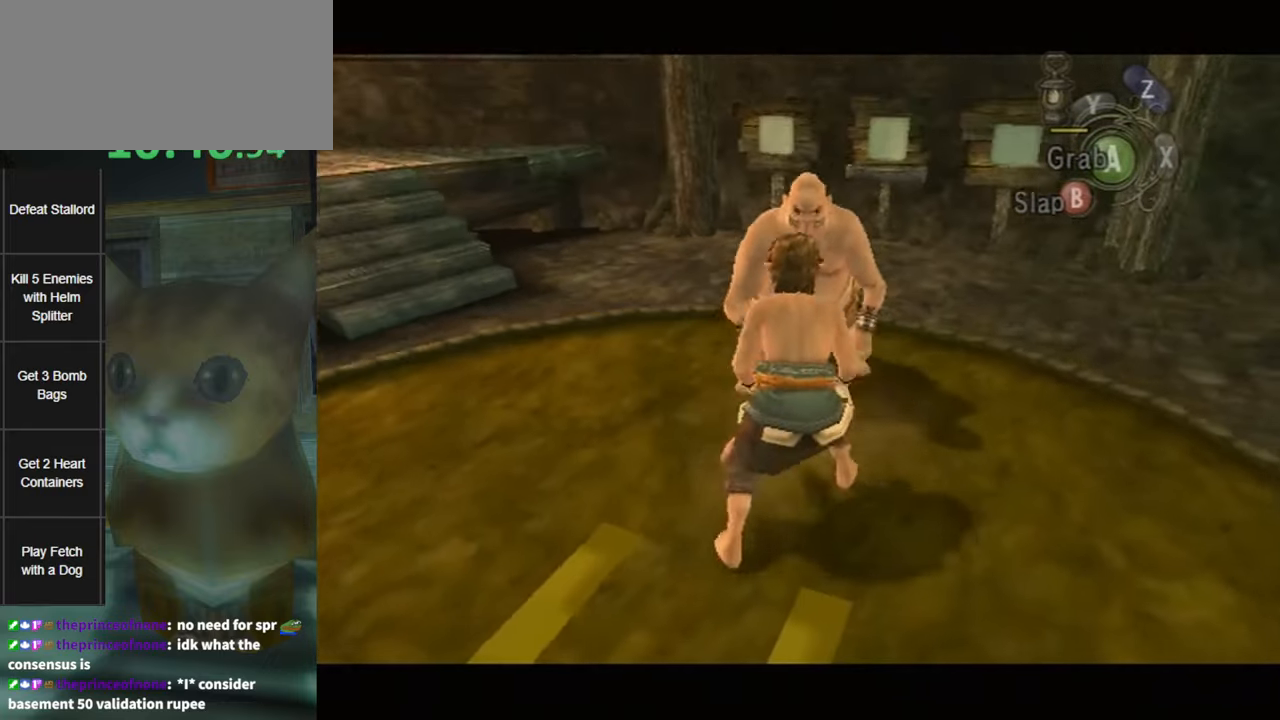
{"buttons": ["A"], "left_stick": "center", "right_stick": "center", "events": [[50, "A", "up"], [116, "A", "down"], [150, "A", "up"], [183, "A", "down"], [216, "A", "up"], [266, "A", "down"], [333, "A", "up"], [400, "A", "down"], [416, "A", "up"], [450, "A", "down"]]}
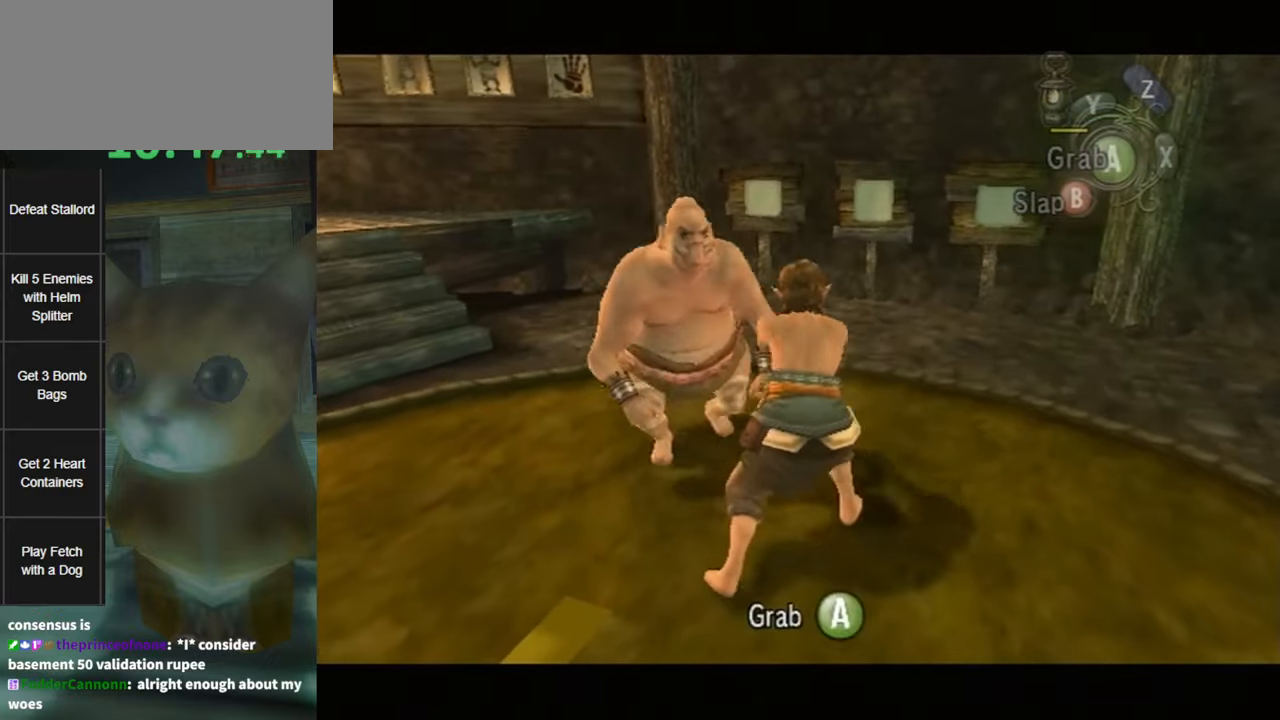
{"buttons": [], "left_stick": "center", "right_stick": "center", "events": [[16, "A", "up"], [83, "A", "down"], [100, "A", "up"], [166, "A", "down"], [200, "A", "up"], [266, "A", "down"], [300, "A", "up"], [333, "A", "down"], [383, "A", "up"], [450, "A", "down"], [483, "A", "up"]]}
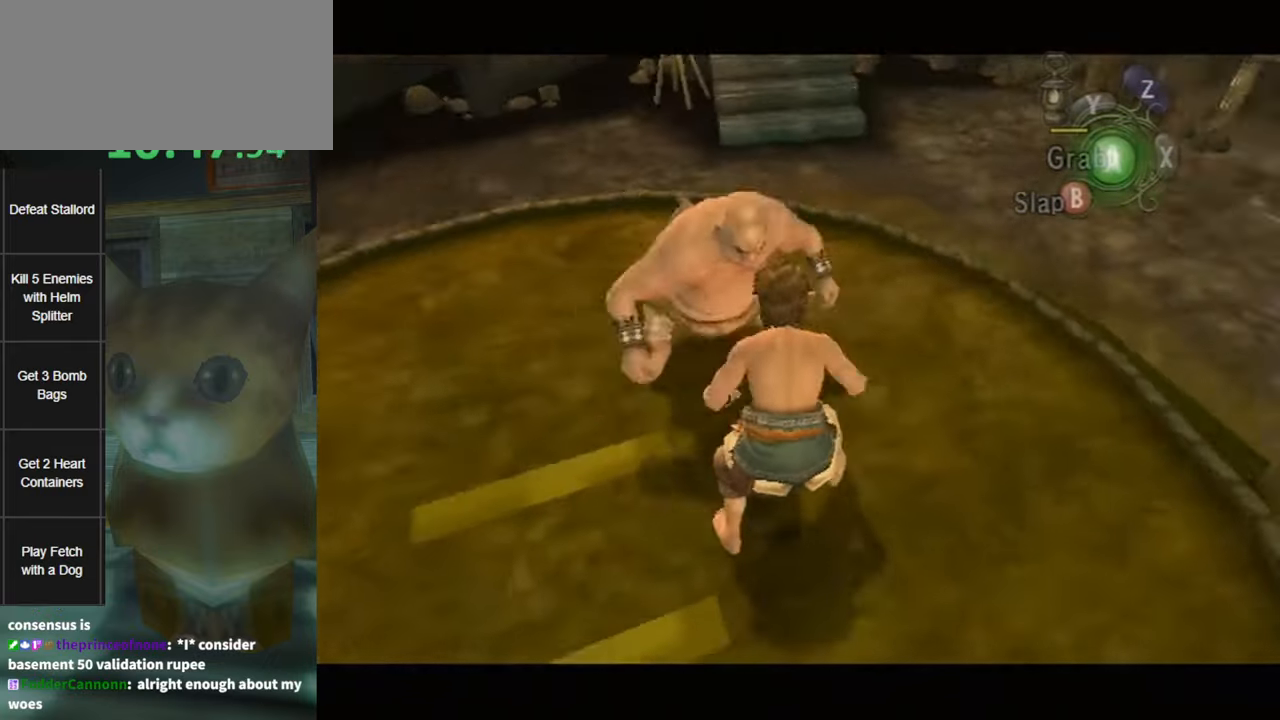
{"buttons": ["A"], "left_stick": "center", "right_stick": "center", "events": [[16, "A", "down"], [50, "A", "up"], [116, "A", "down"], [166, "A", "up"], [200, "A", "down"], [233, "A", "up"], [300, "A", "down"], [366, "A", "up"], [400, "A", "down"], [433, "A", "up"], [450, "A", "down"]]}
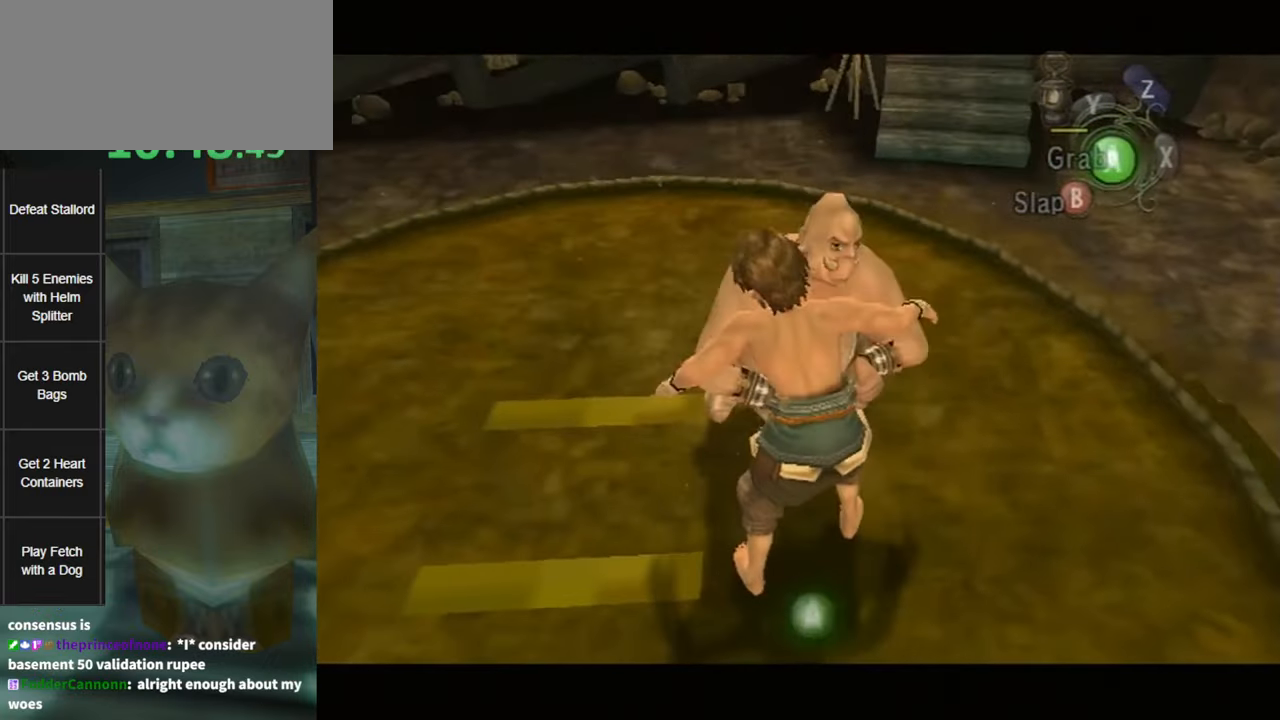
{"buttons": [], "left_stick": "center", "right_stick": "center", "events": [[16, "A", "up"], [83, "A", "down"], [133, "A", "up"], [166, "A", "down"], [200, "A", "up"], [266, "A", "down"], [300, "A", "up"], [366, "A", "down"], [433, "A", "up"], [450, "A", "down"], [483, "A", "up"]]}
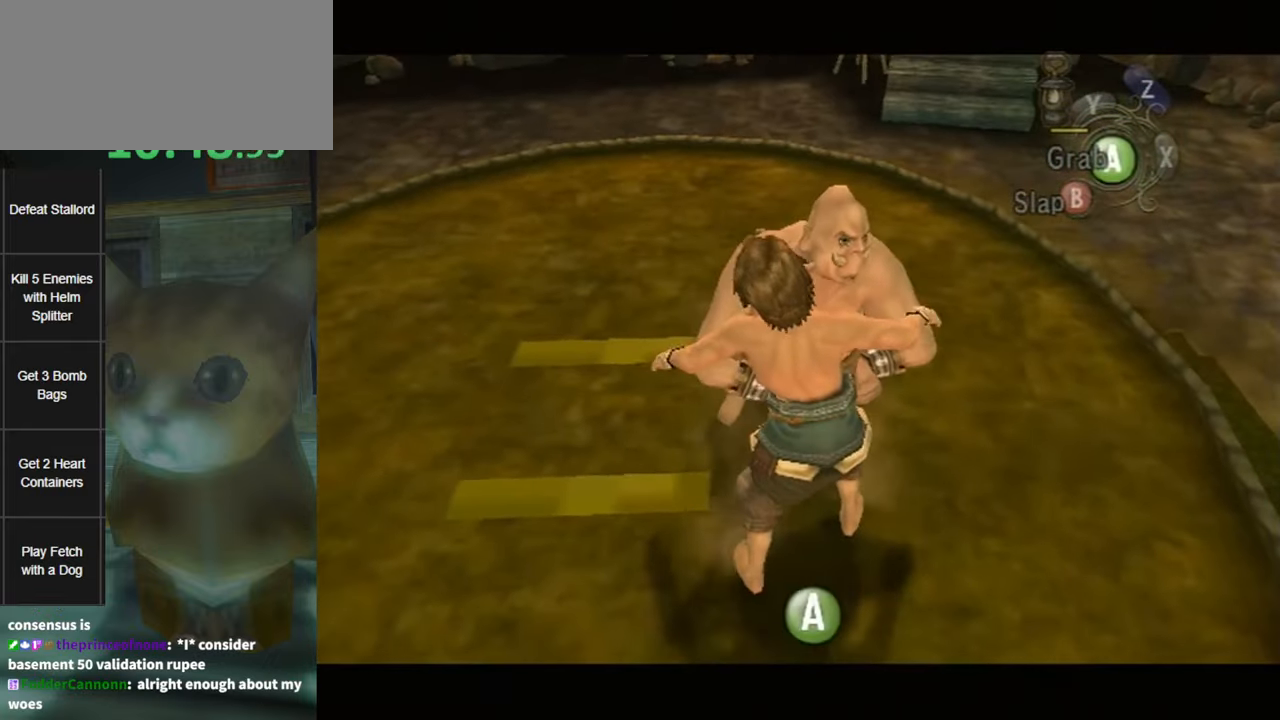
{"buttons": ["A"], "left_stick": "center", "right_stick": "center", "events": [[50, "A", "down"], [116, "A", "up"], [133, "A", "down"], [183, "A", "up"], [233, "A", "down"], [266, "A", "up"], [333, "A", "down"], [366, "A", "up"], [416, "A", "down"], [450, "A", "up"], [483, "A", "down"]]}
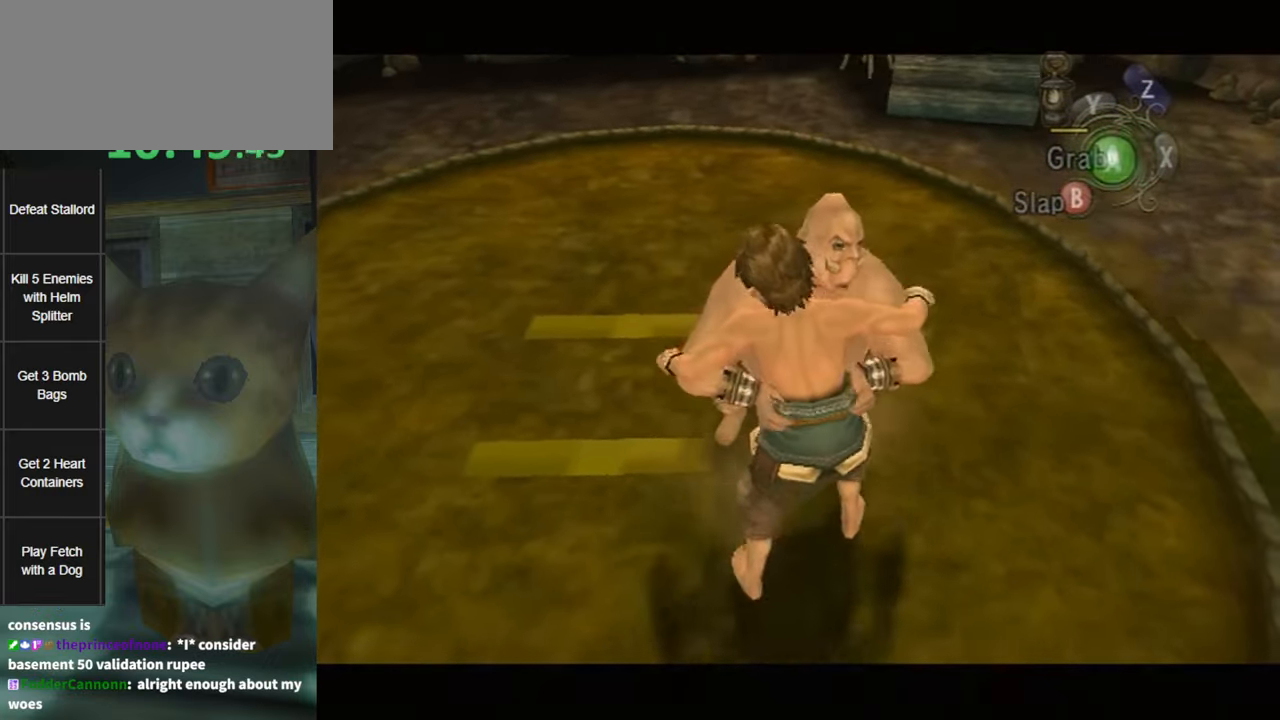
{"buttons": ["A"], "left_stick": "center", "right_stick": "center", "events": [[50, "A", "up"], [117, "A", "down"], [150, "A", "up"], [200, "A", "down"], [233, "A", "up"], [267, "A", "down"], [300, "A", "up"], [400, "A", "down"], [450, "A", "up"], [483, "A", "down"]]}
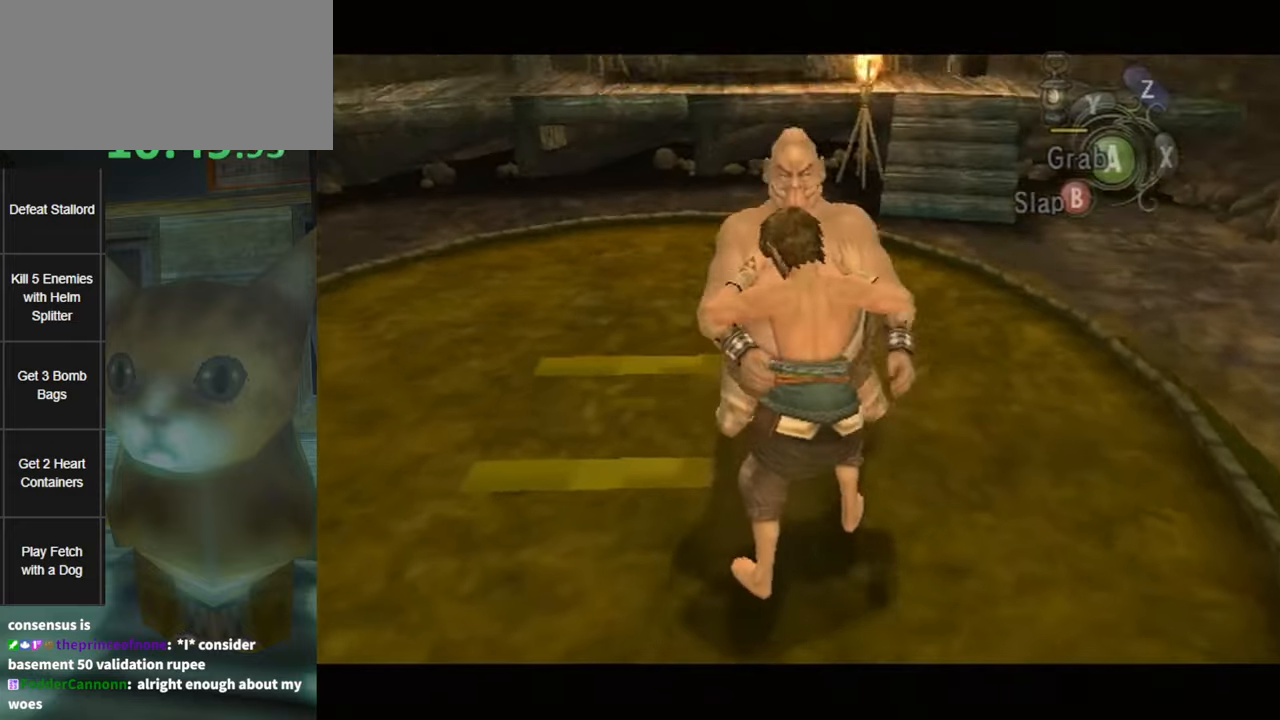
{"buttons": [], "left_stick": "center", "right_stick": "center", "events": [[17, "A", "up"], [117, "A", "down"], [150, "A", "up"], [200, "A", "down"], [233, "A", "up"], [300, "A", "down"], [367, "A", "up"], [433, "A", "down"], [500, "A", "up"]]}
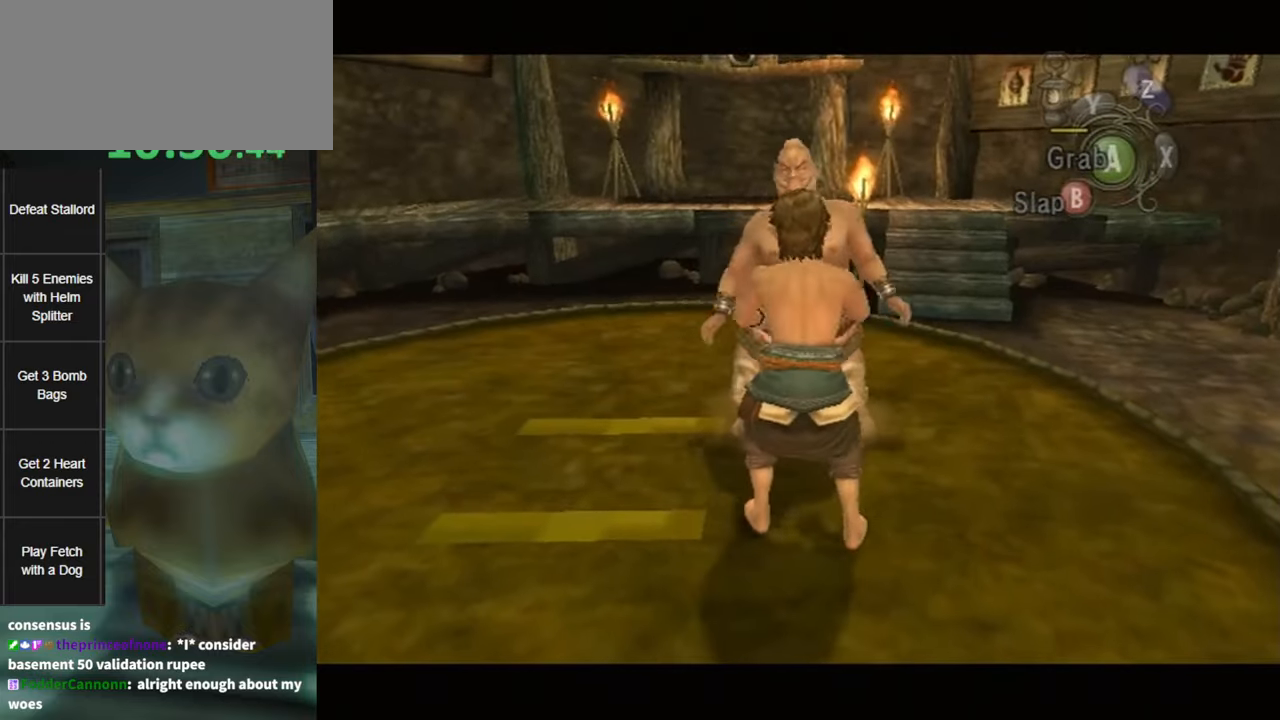
{"buttons": ["A"], "left_stick": "center", "right_stick": "center", "events": [[50, "A", "down"], [67, "A", "up"], [133, "A", "down"], [200, "A", "up"], [267, "A", "down"], [300, "A", "up"], [367, "A", "down"], [417, "A", "up"], [450, "A", "down"]]}
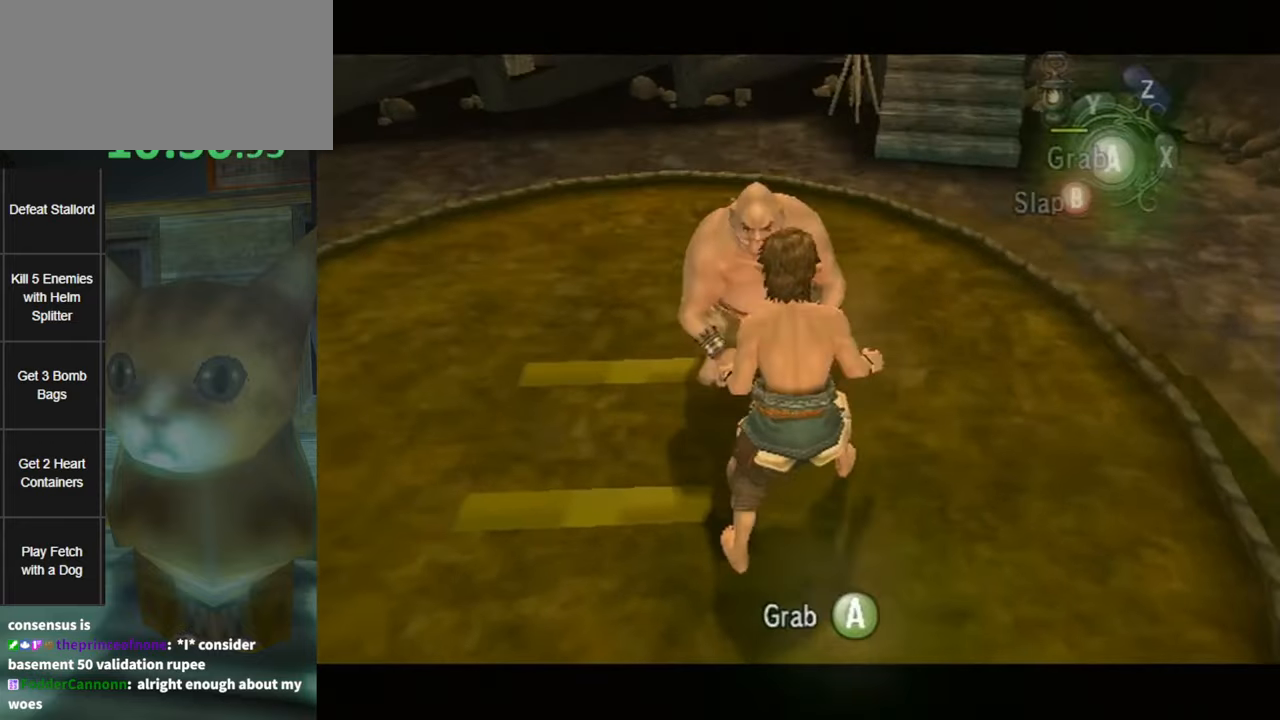
{"buttons": [], "left_stick": "center", "right_stick": "center", "events": [[117, "A", "up"], [183, "A", "down"], [217, "A", "up"], [250, "A", "down"], [300, "A", "up"], [367, "A", "down"], [383, "A", "up"], [450, "A", "down"], [483, "A", "up"]]}